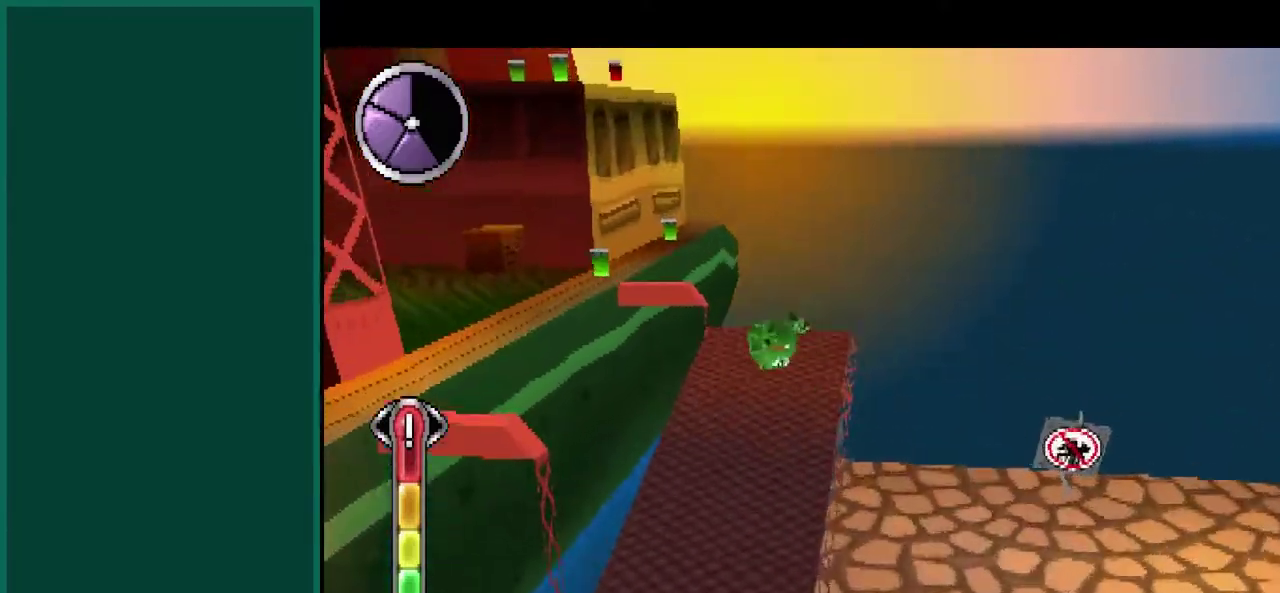
Gameplay with a controller (PlayStation layout); each line is a JSON object with the inputs held at the frame after it. "events" lists button and stick changes between this image and that frame as [ms after this image, input, new state], when the widget could be followed in between. This overlay highlights the sticks when they move; stick clicks (L3) are not distinguishable. Not read: L1 L2 L3 R1 R2 R3.
{"buttons": ["CROSS", "SQUARE"], "left_stick": "up", "events": [[83, "left_stick", "up-right"], [450, "CROSS", "down"], [500, "left_stick", "up"]]}
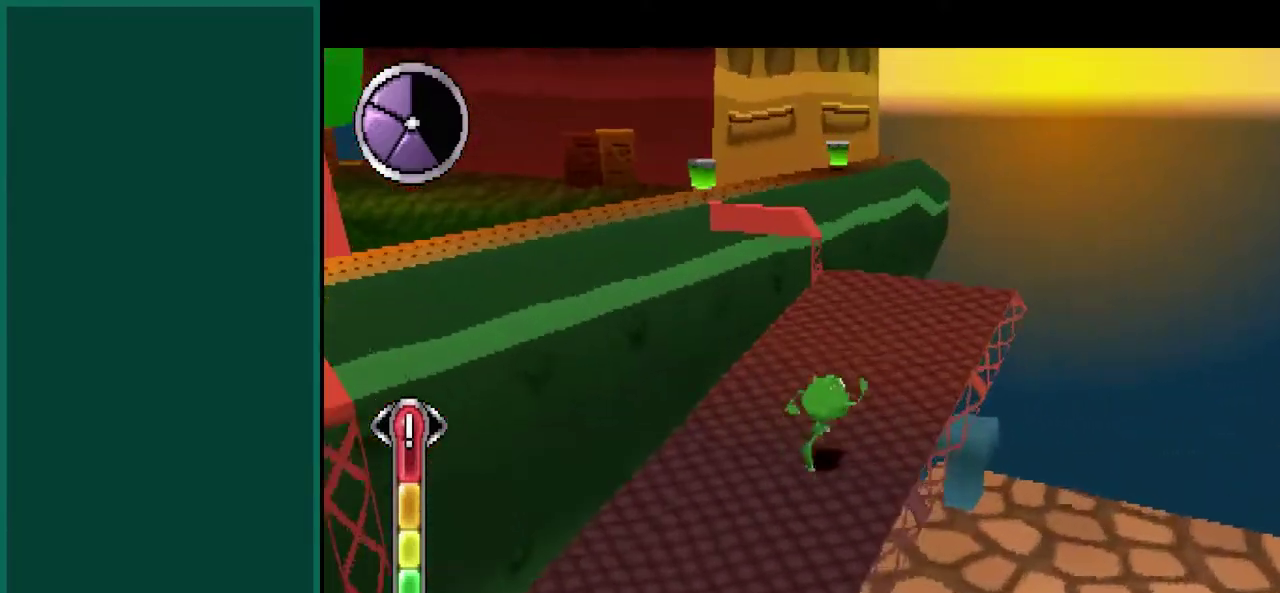
{"buttons": ["CROSS", "SQUARE"], "left_stick": "up-left", "events": [[150, "left_stick", "up-left"], [250, "CROSS", "up"], [450, "CROSS", "down"]]}
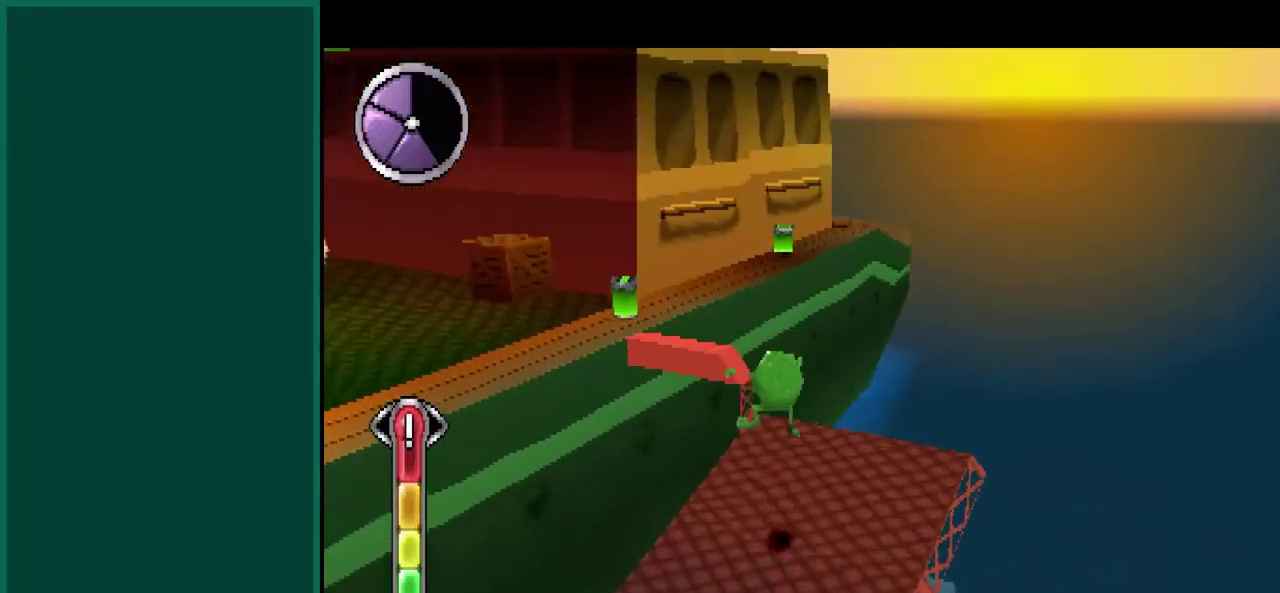
{"buttons": ["SQUARE"], "left_stick": "up-left", "events": [[183, "CROSS", "up"]]}
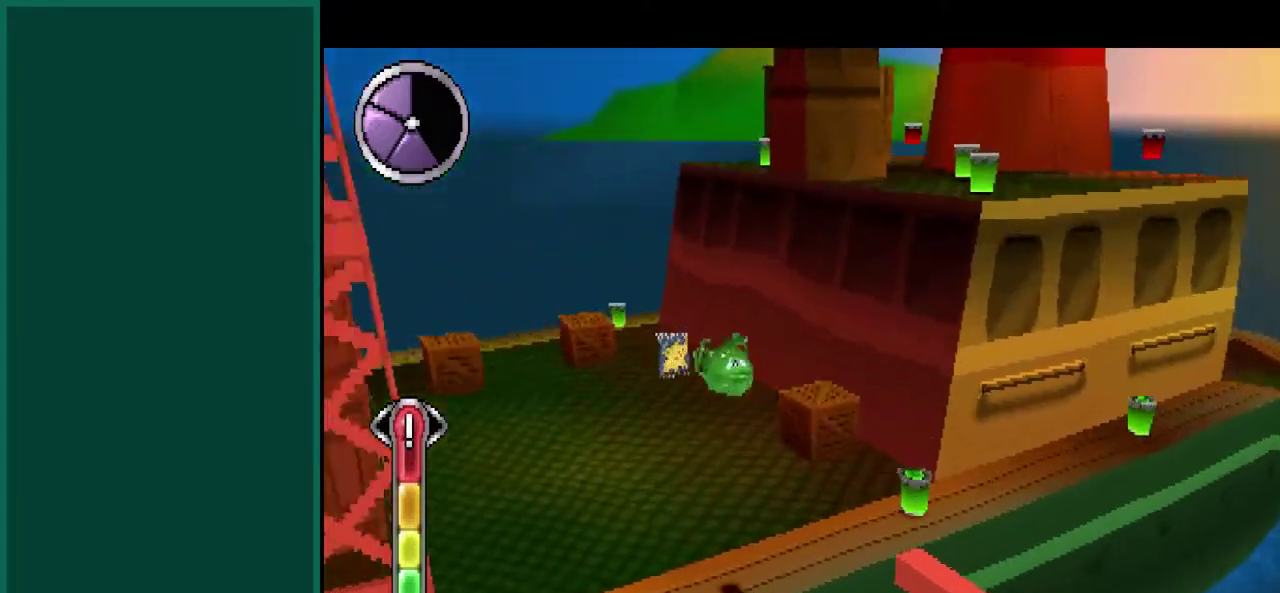
{"buttons": ["SQUARE"], "left_stick": "up", "events": [[33, "left_stick", "up"], [183, "left_stick", "up-right"], [400, "left_stick", "up"]]}
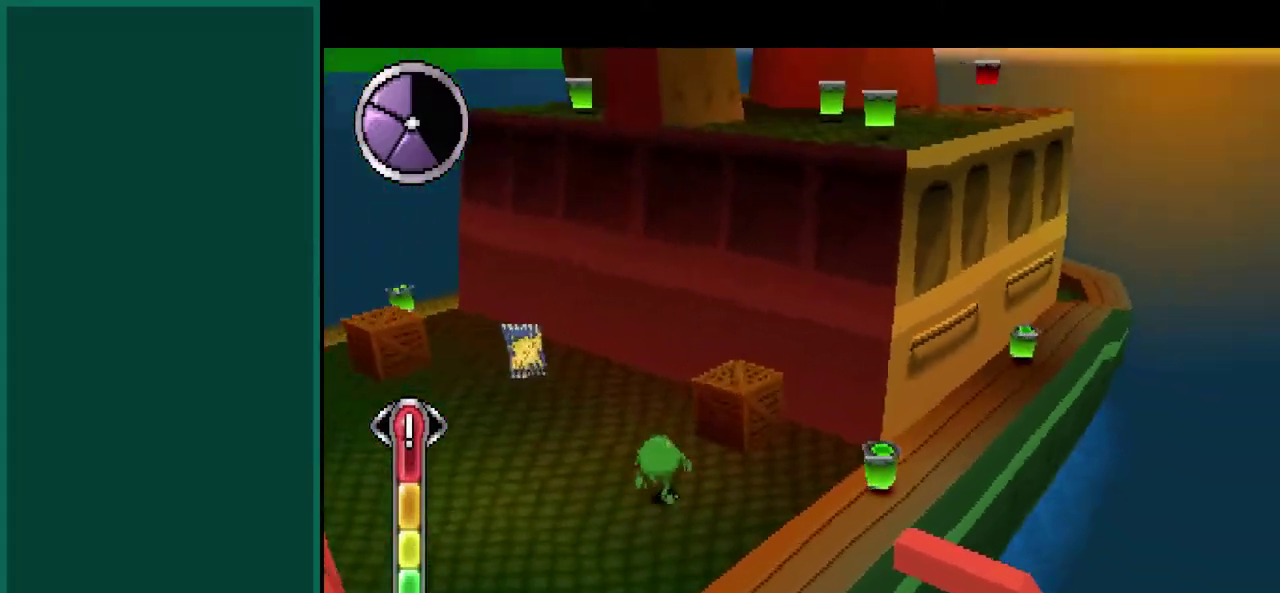
{"buttons": ["CROSS", "SQUARE"], "left_stick": "up", "events": [[33, "left_stick", "up-left"], [100, "left_stick", "left"], [250, "left_stick", "up-left"], [333, "left_stick", "up"], [417, "CROSS", "down"]]}
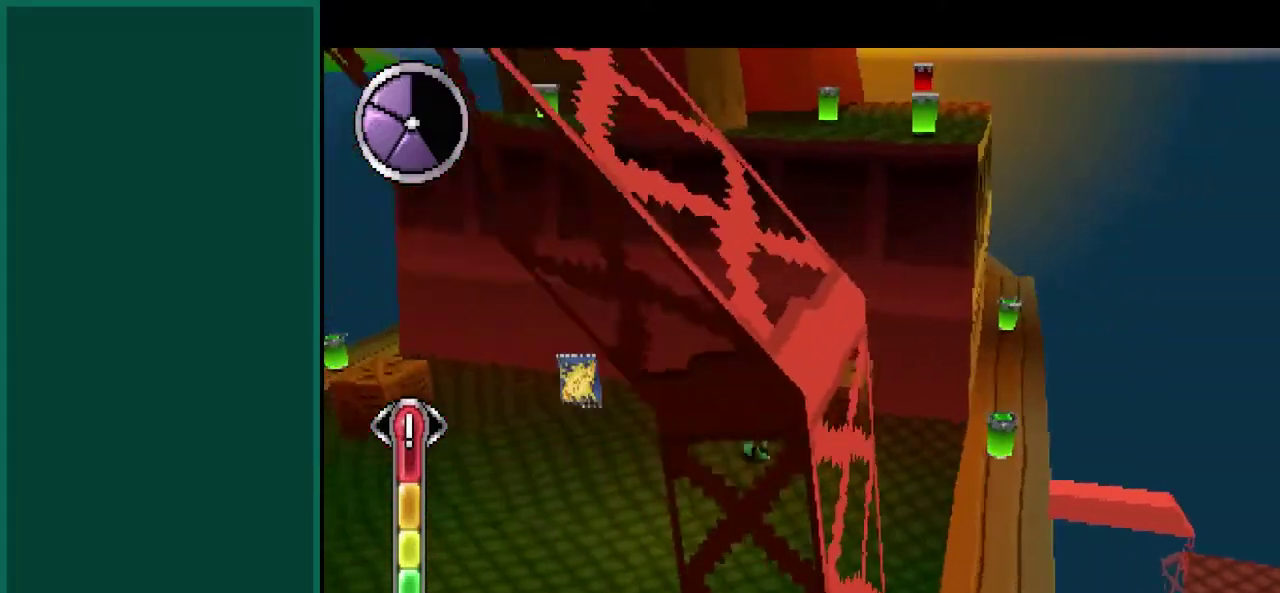
{"buttons": ["CROSS", "SQUARE"], "left_stick": "up", "events": [[67, "left_stick", "up-right"], [133, "CROSS", "up"], [250, "CROSS", "down"], [467, "left_stick", "up"]]}
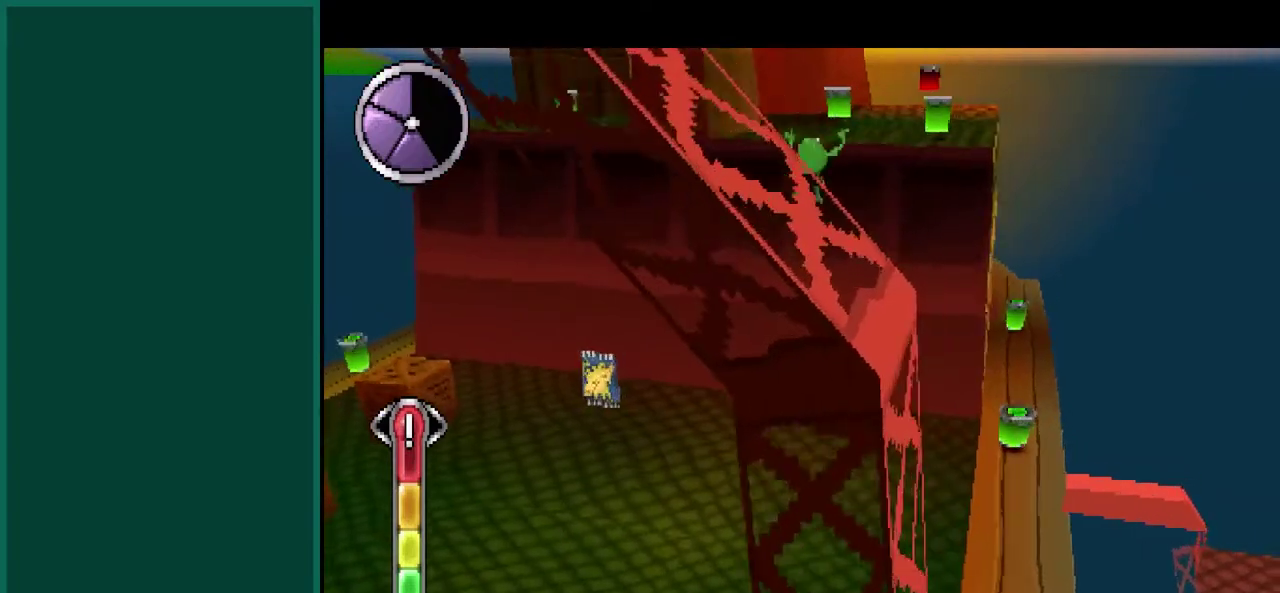
{"buttons": ["SQUARE"], "left_stick": "center", "events": [[83, "CROSS", "up"], [483, "left_stick", "center"]]}
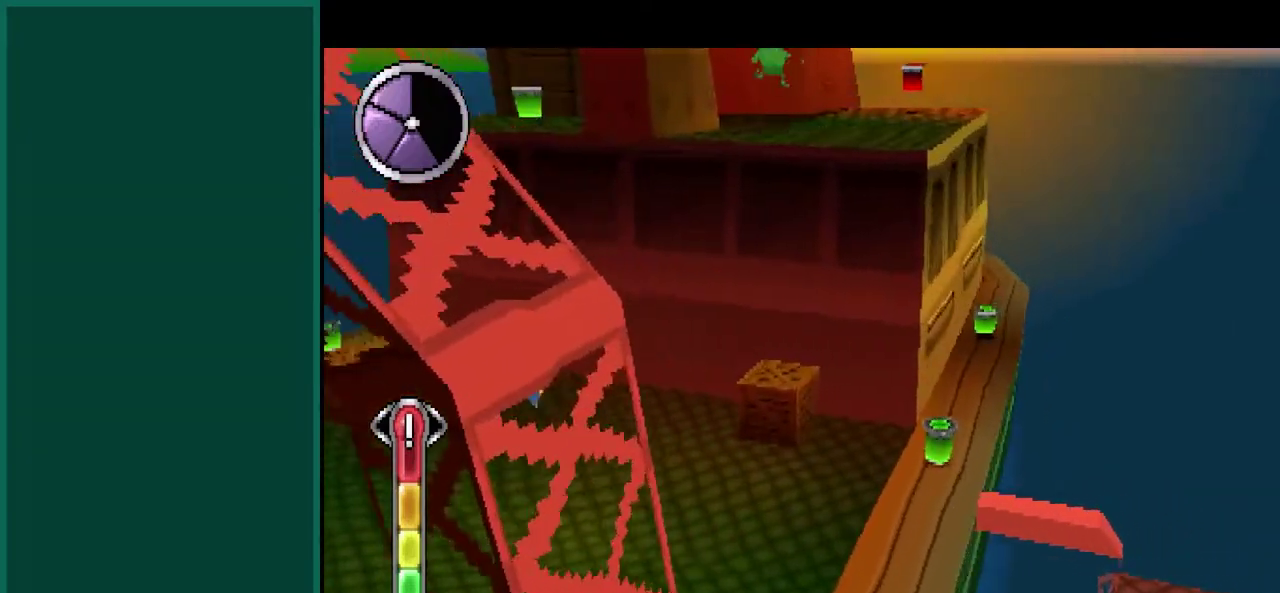
{"buttons": ["CROSS", "SQUARE"], "left_stick": "up", "events": [[183, "left_stick", "up"], [333, "CROSS", "down"]]}
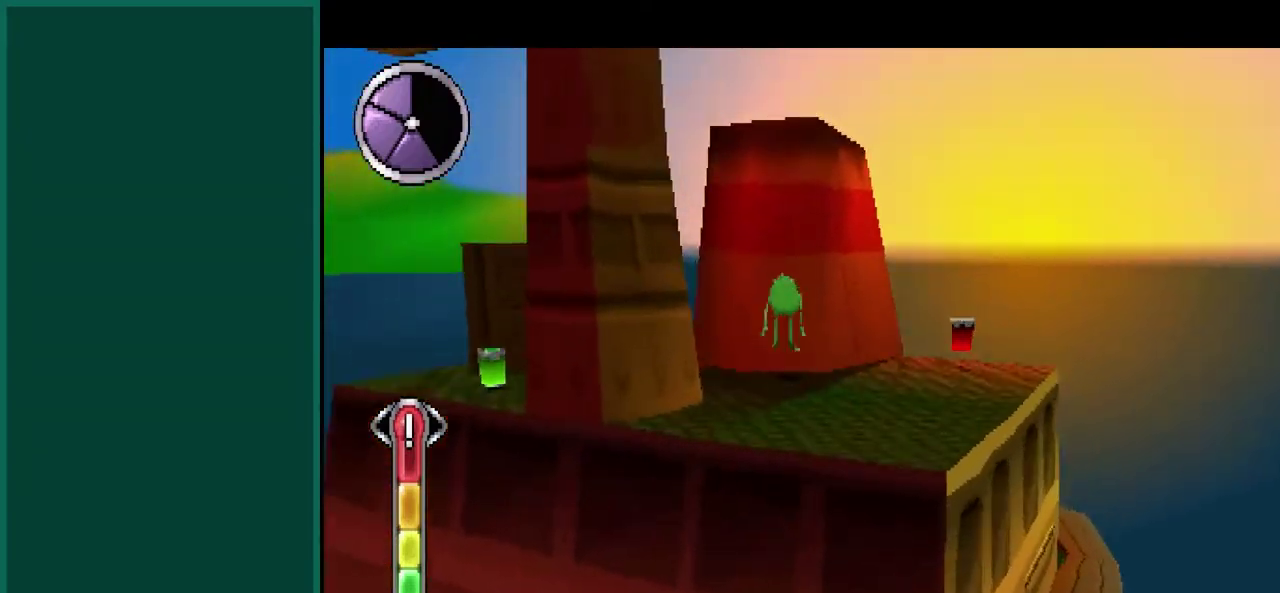
{"buttons": ["CROSS", "SQUARE"], "left_stick": "up-right", "events": [[33, "CROSS", "up"], [133, "CROSS", "down"], [300, "left_stick", "up-right"]]}
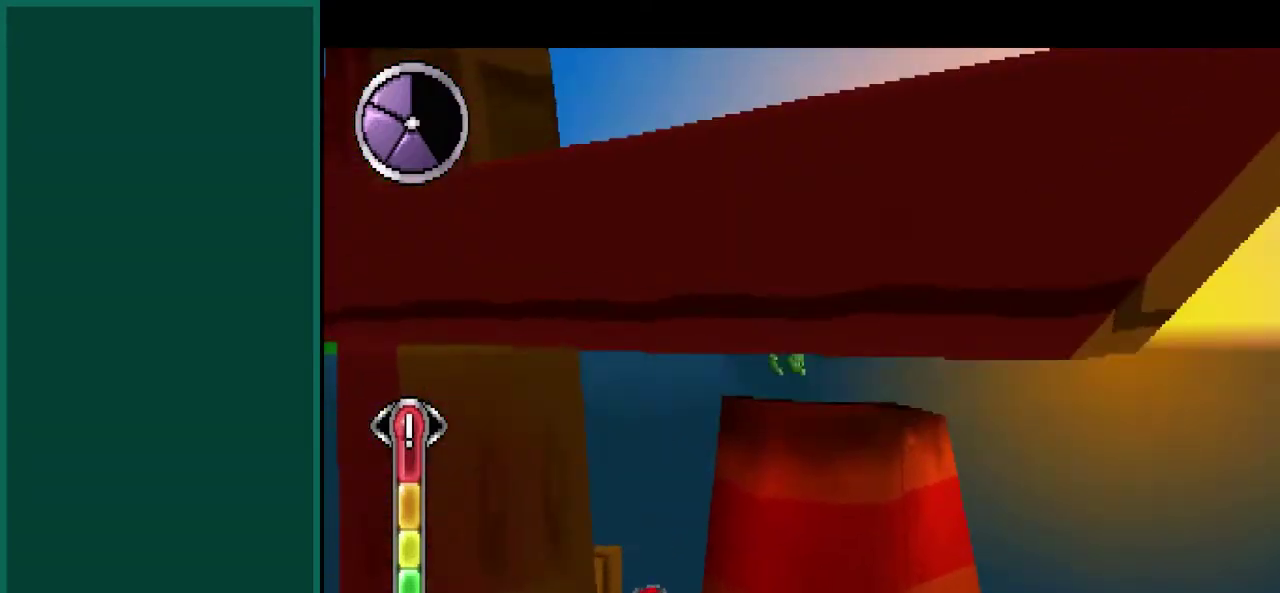
{"buttons": ["SQUARE"], "left_stick": "left", "events": [[67, "CROSS", "up"], [167, "left_stick", "center"], [300, "left_stick", "down-left"], [467, "left_stick", "left"]]}
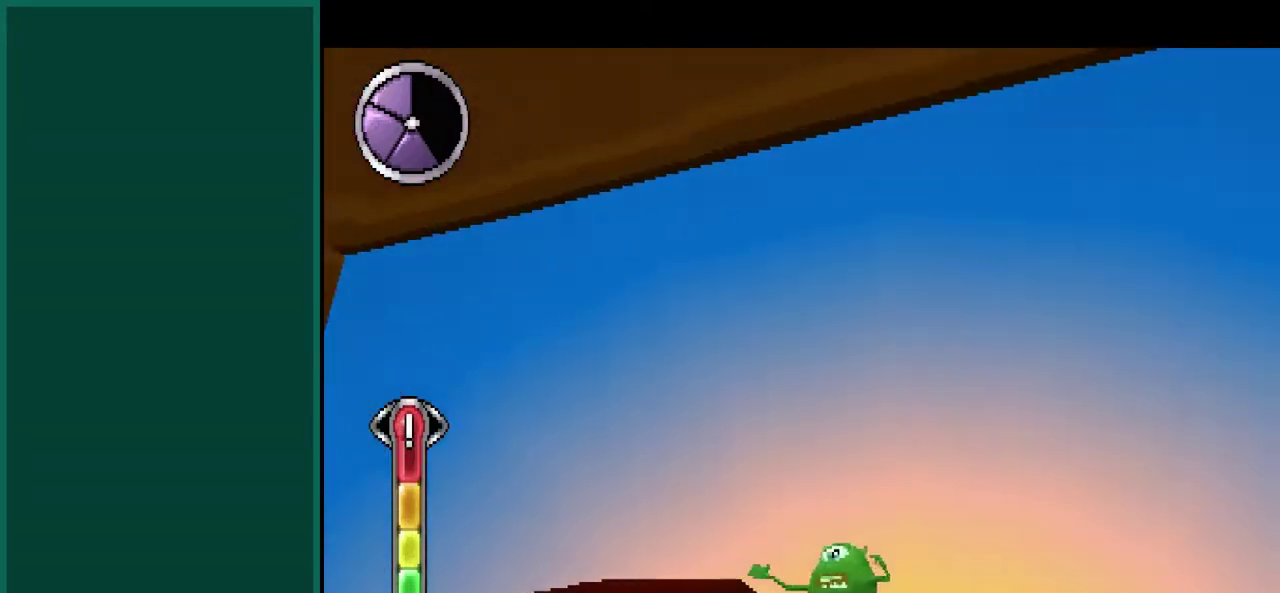
{"buttons": ["CROSS", "SQUARE"], "left_stick": "center", "events": [[17, "left_stick", "center"], [317, "CROSS", "down"]]}
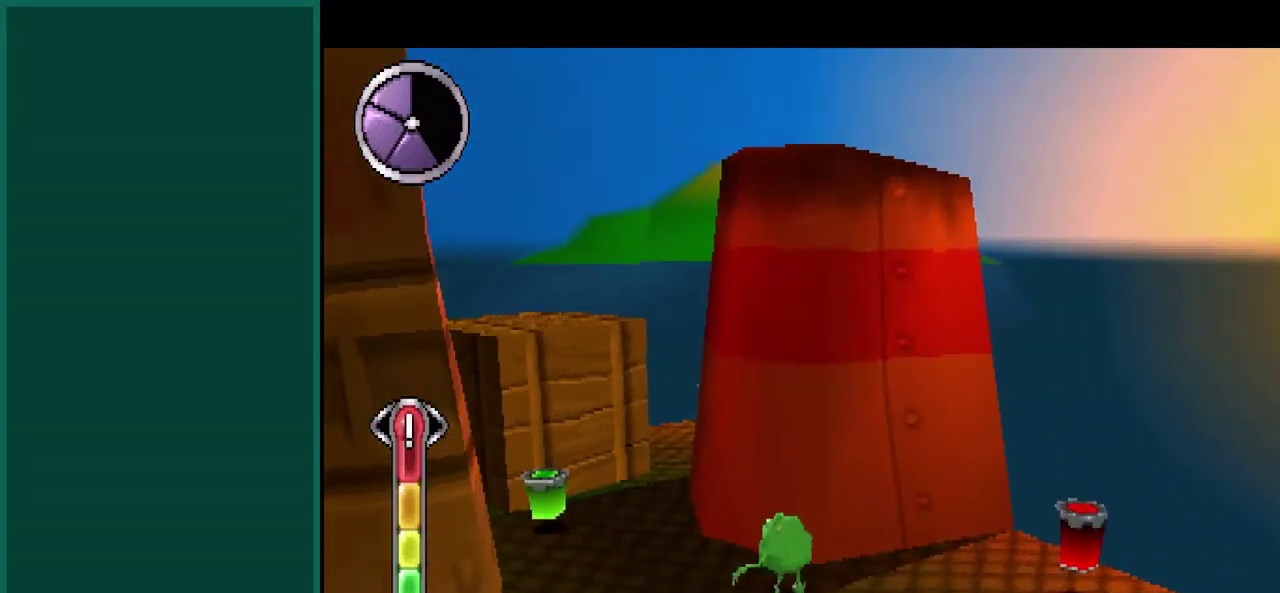
{"buttons": ["CROSS", "SQUARE"], "left_stick": "up", "events": [[17, "CROSS", "up"], [17, "left_stick", "up-right"], [133, "CROSS", "down"], [450, "left_stick", "up"]]}
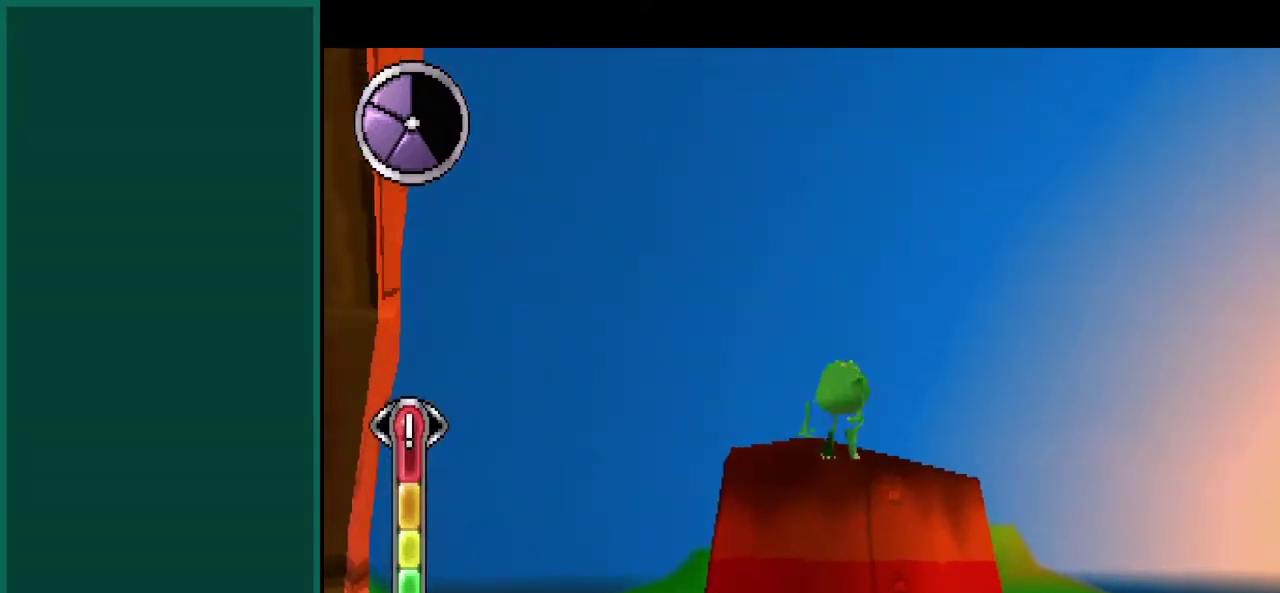
{"buttons": [], "left_stick": "center", "events": [[33, "left_stick", "up-left"], [100, "CROSS", "up"], [233, "left_stick", "center"], [400, "SQUARE", "up"]]}
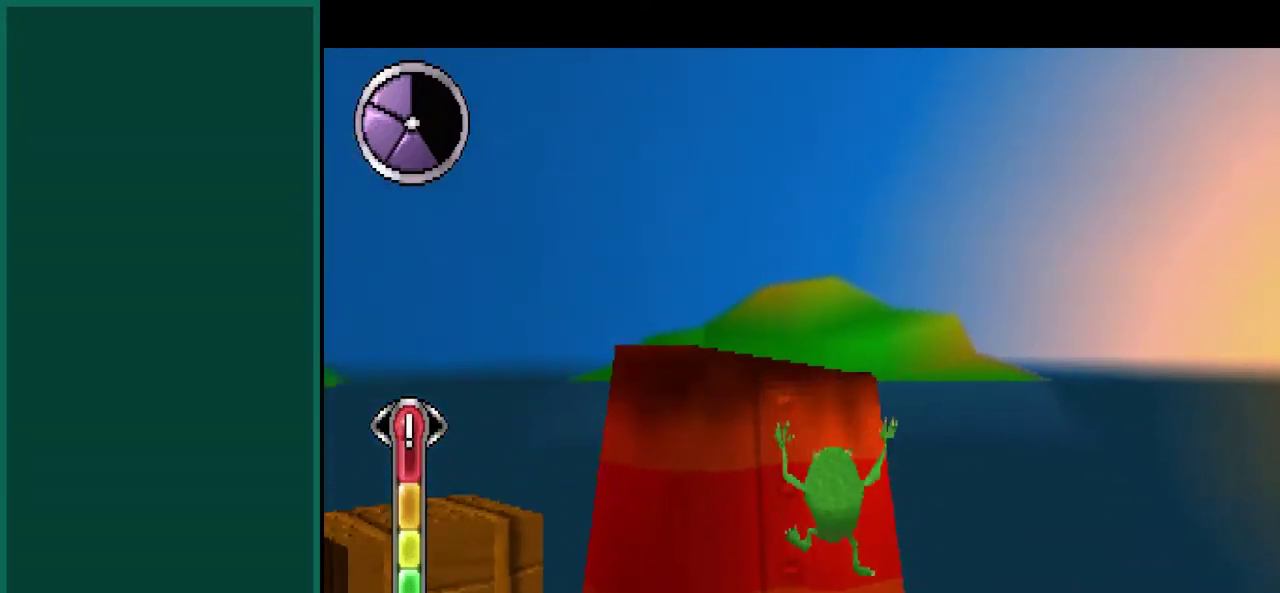
{"buttons": ["CROSS"], "left_stick": "up-right"}
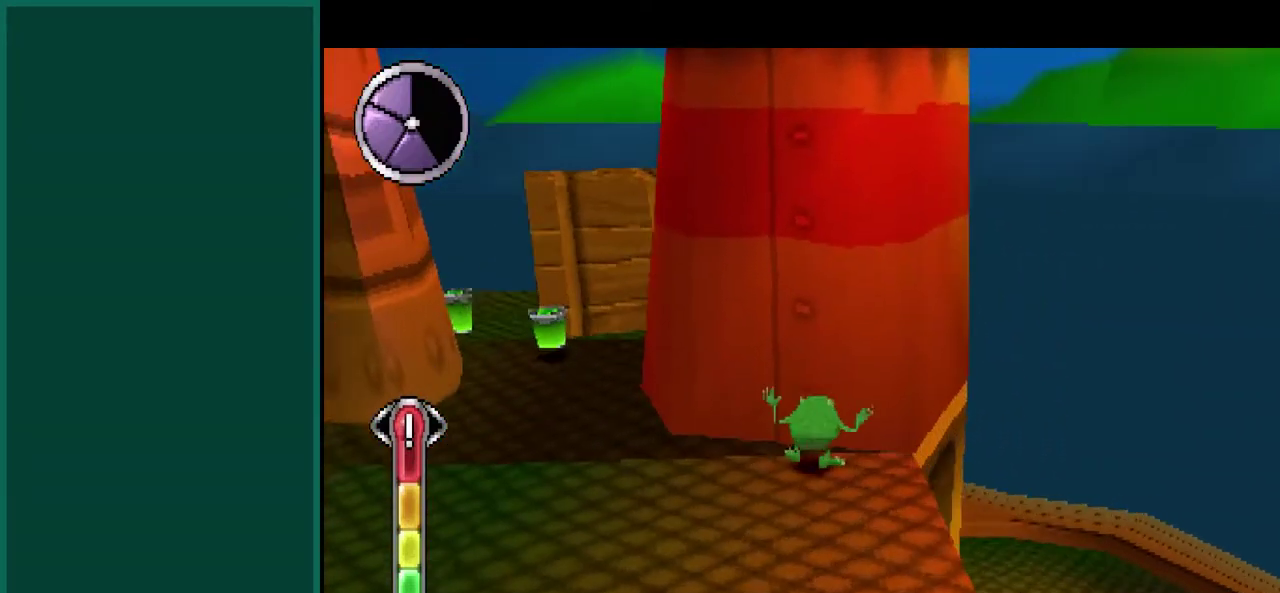
{"buttons": ["CROSS"], "left_stick": "up-left", "events": [[33, "CROSS", "up"], [150, "CROSS", "down"], [250, "left_stick", "up"], [500, "left_stick", "up-left"]]}
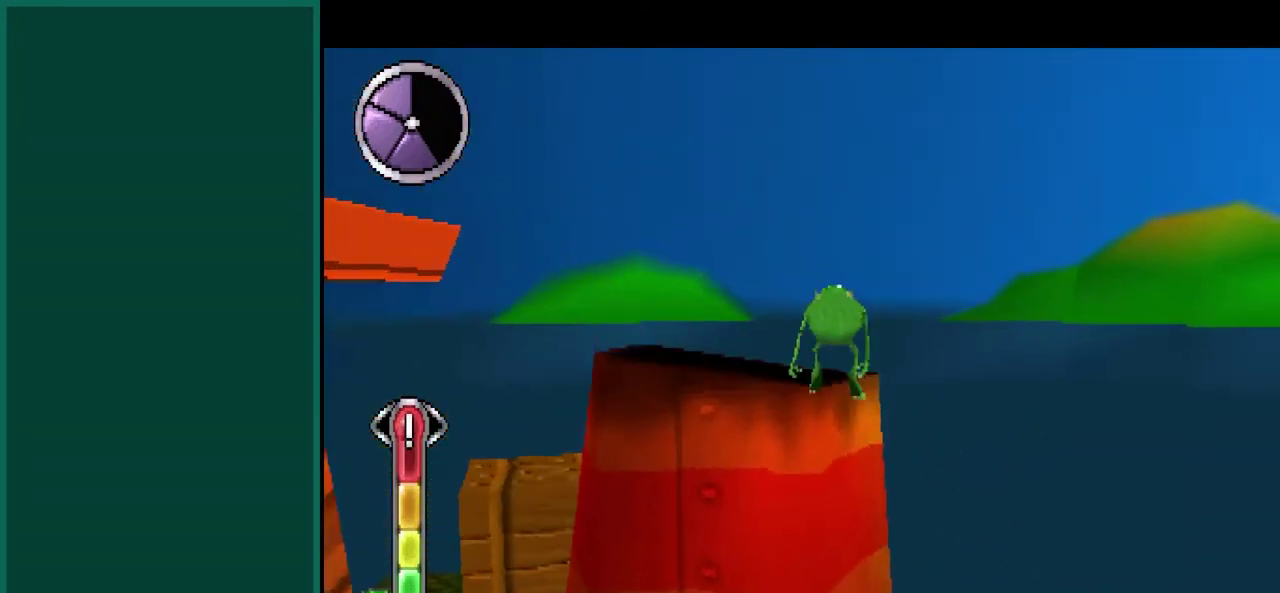
{"buttons": [], "left_stick": "left", "events": [[150, "CROSS", "up"], [183, "left_stick", "left"]]}
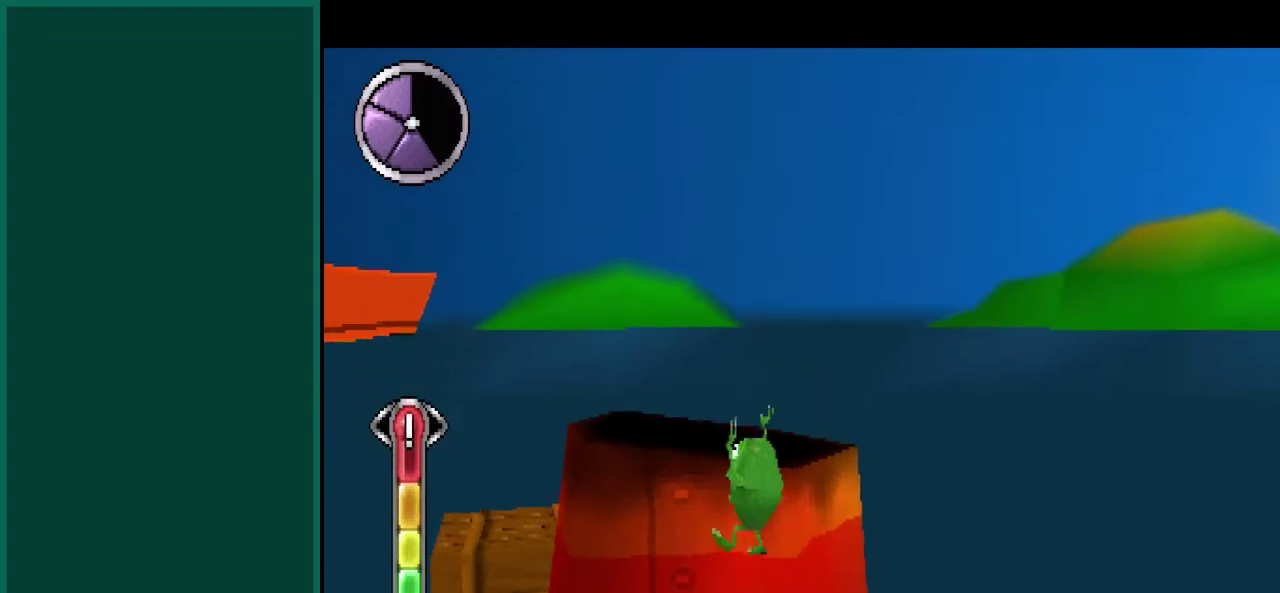
{"buttons": ["CROSS"], "left_stick": "up", "events": [[267, "left_stick", "up-left"], [367, "left_stick", "up"], [400, "CROSS", "down"]]}
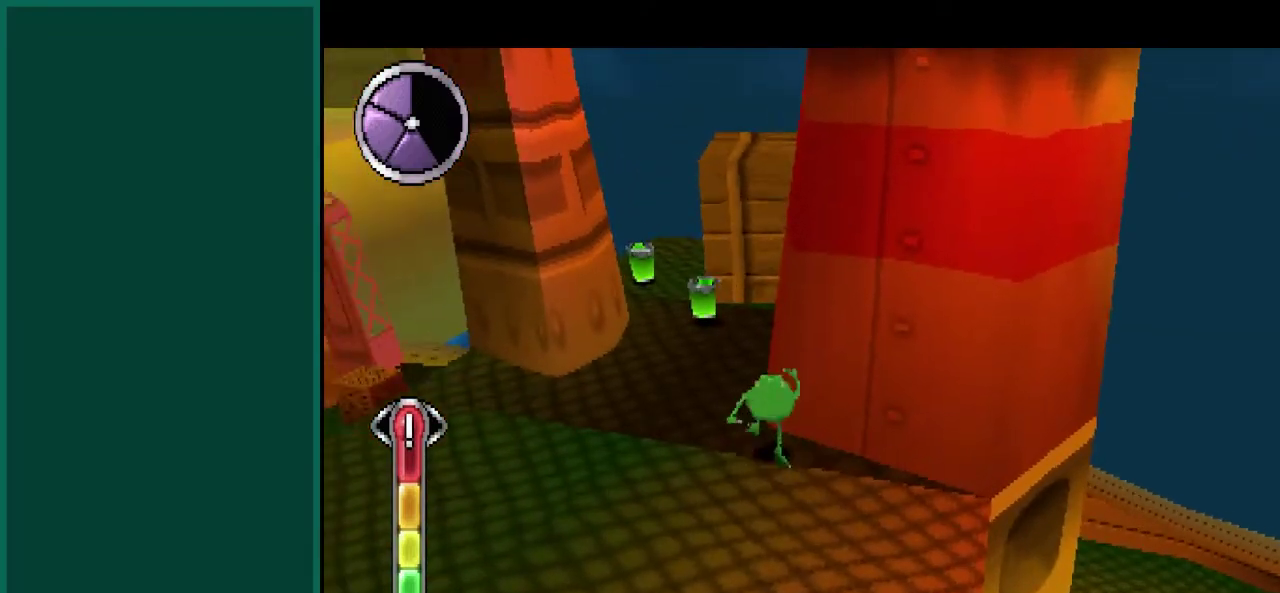
{"buttons": ["CROSS"], "left_stick": "up", "events": [[83, "CROSS", "up"], [217, "CROSS", "down"], [217, "left_stick", "up-right"], [333, "left_stick", "up"]]}
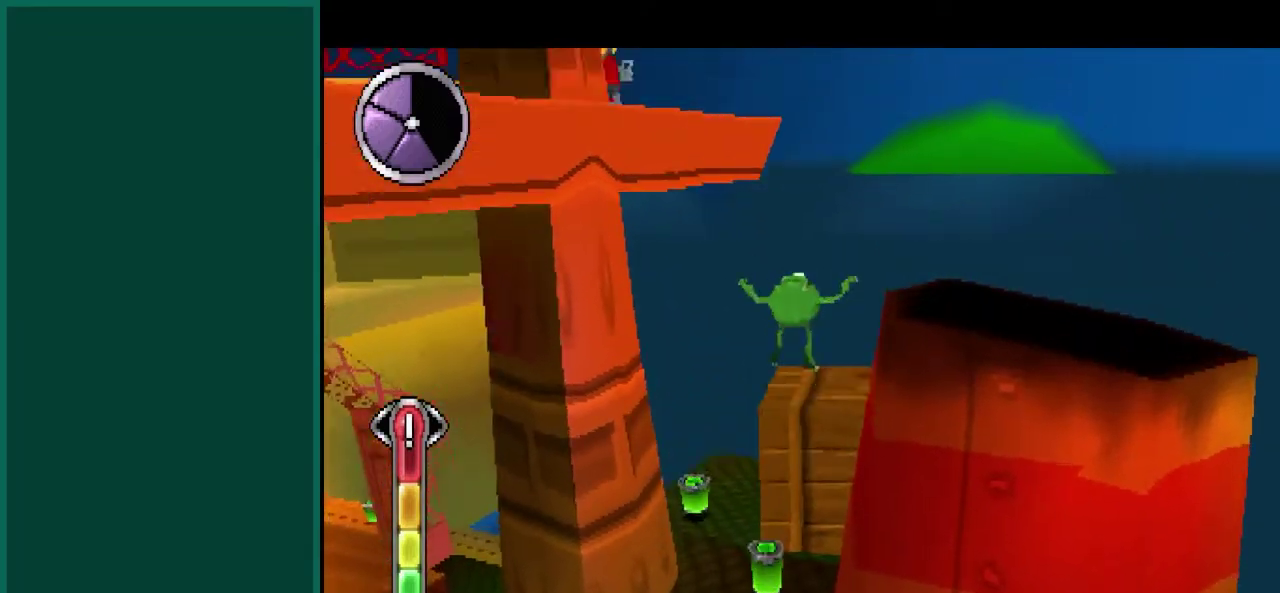
{"buttons": [], "left_stick": "down-left", "events": [[17, "left_stick", "up-right"], [83, "CROSS", "up"], [167, "left_stick", "right"], [250, "left_stick", "center"], [350, "left_stick", "down-left"]]}
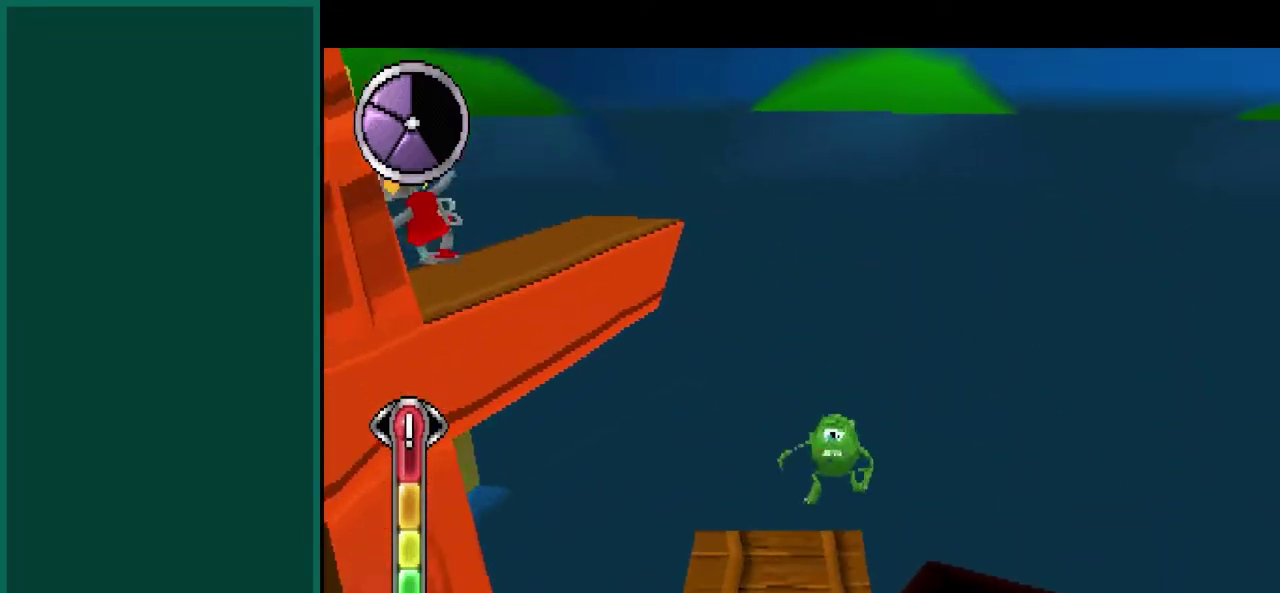
{"buttons": [], "left_stick": "up-right"}
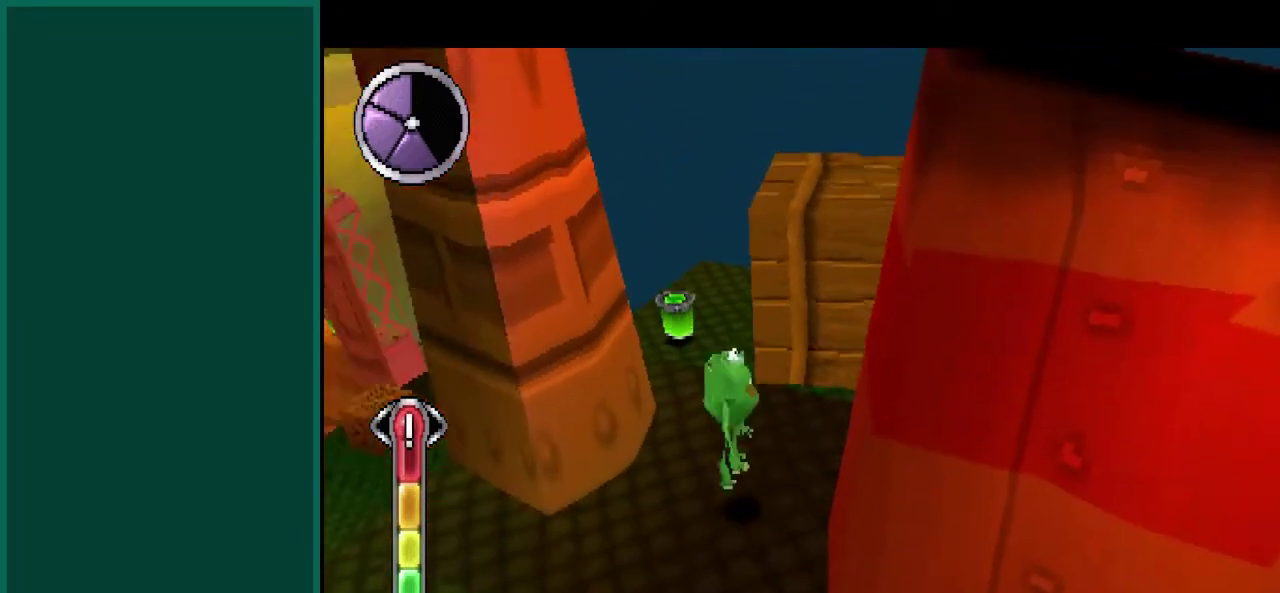
{"buttons": [], "left_stick": "up-right"}
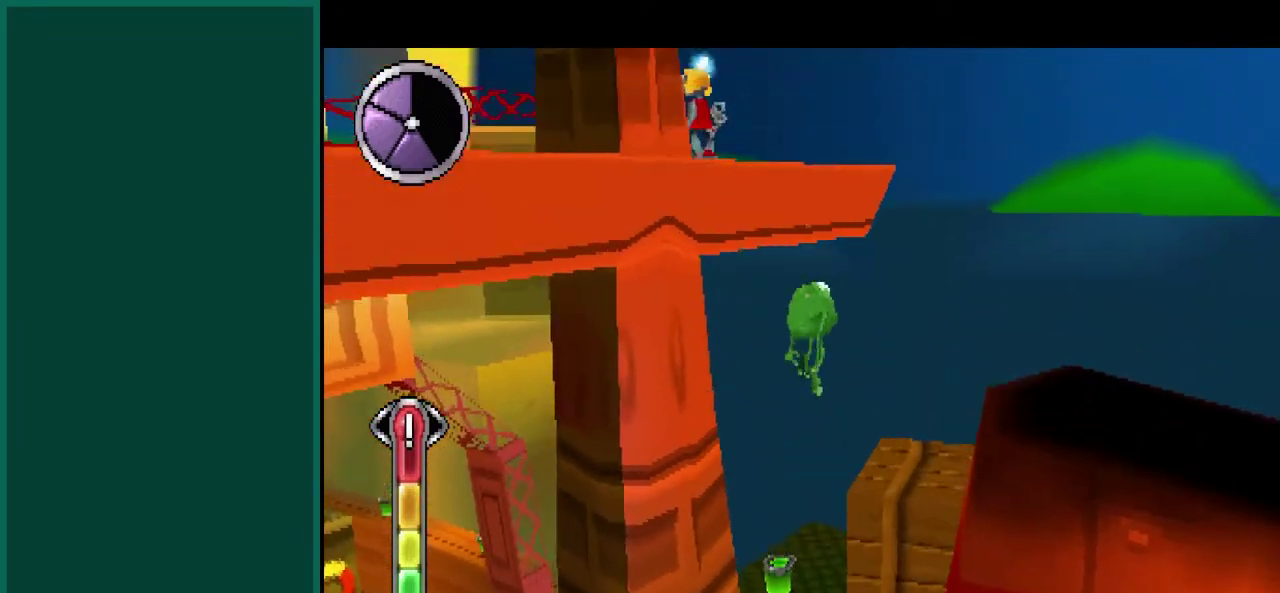
{"buttons": [], "left_stick": "up", "events": [[200, "left_stick", "center"], [467, "left_stick", "up"]]}
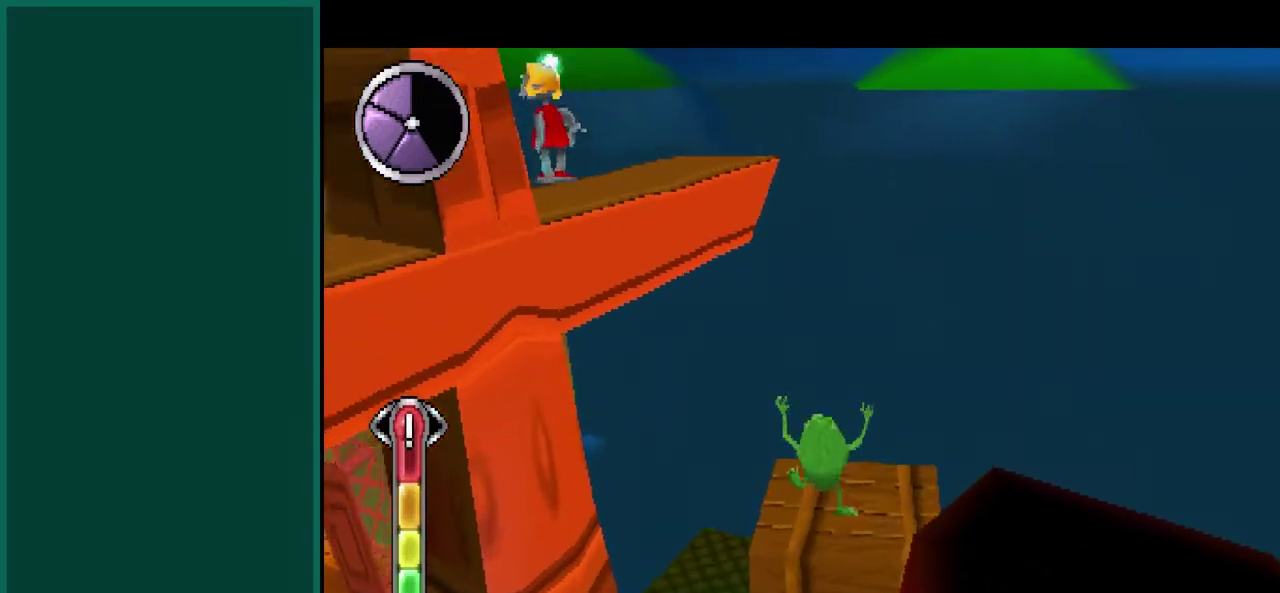
{"buttons": ["CROSS"], "left_stick": "center", "events": [[150, "left_stick", "center"], [267, "CROSS", "down"]]}
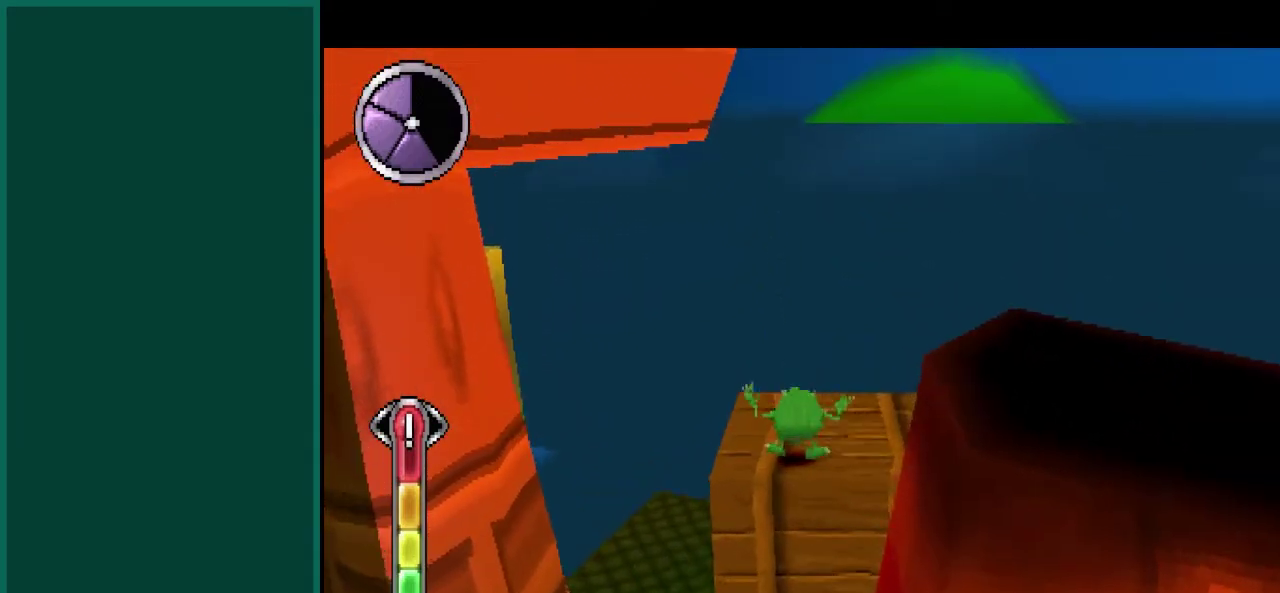
{"buttons": ["CROSS"], "left_stick": "up-left", "events": [[33, "CROSS", "up"], [133, "left_stick", "left"], [150, "CROSS", "down"], [400, "left_stick", "up-left"]]}
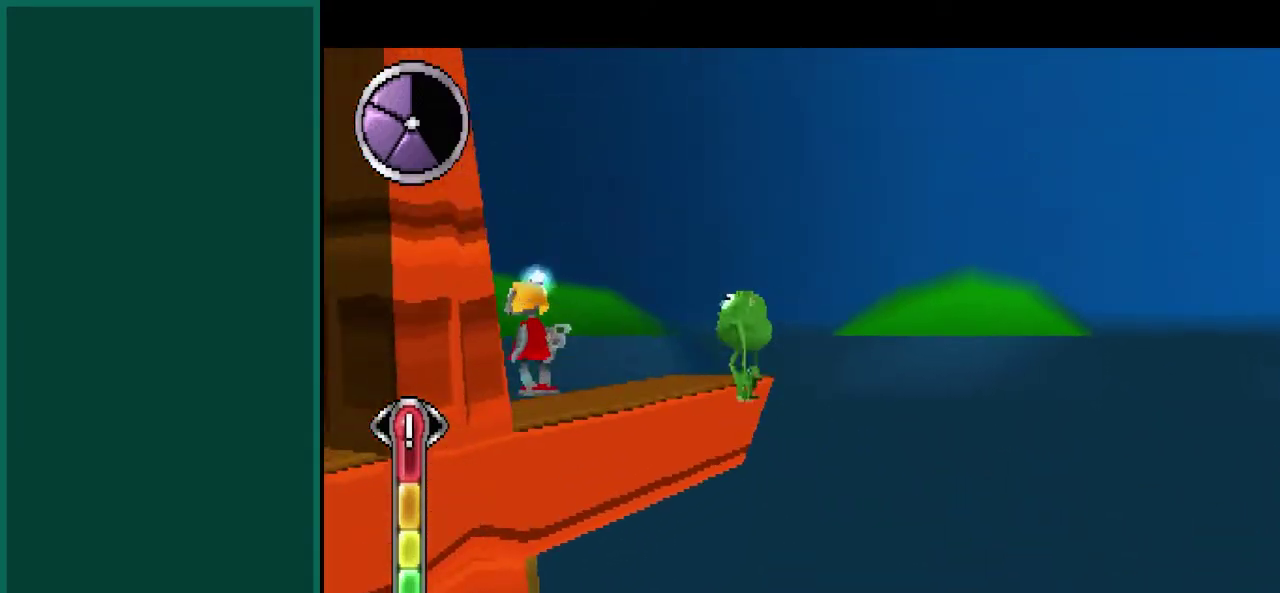
{"buttons": [], "left_stick": "left", "events": [[33, "CROSS", "up"], [133, "left_stick", "center"], [500, "left_stick", "left"]]}
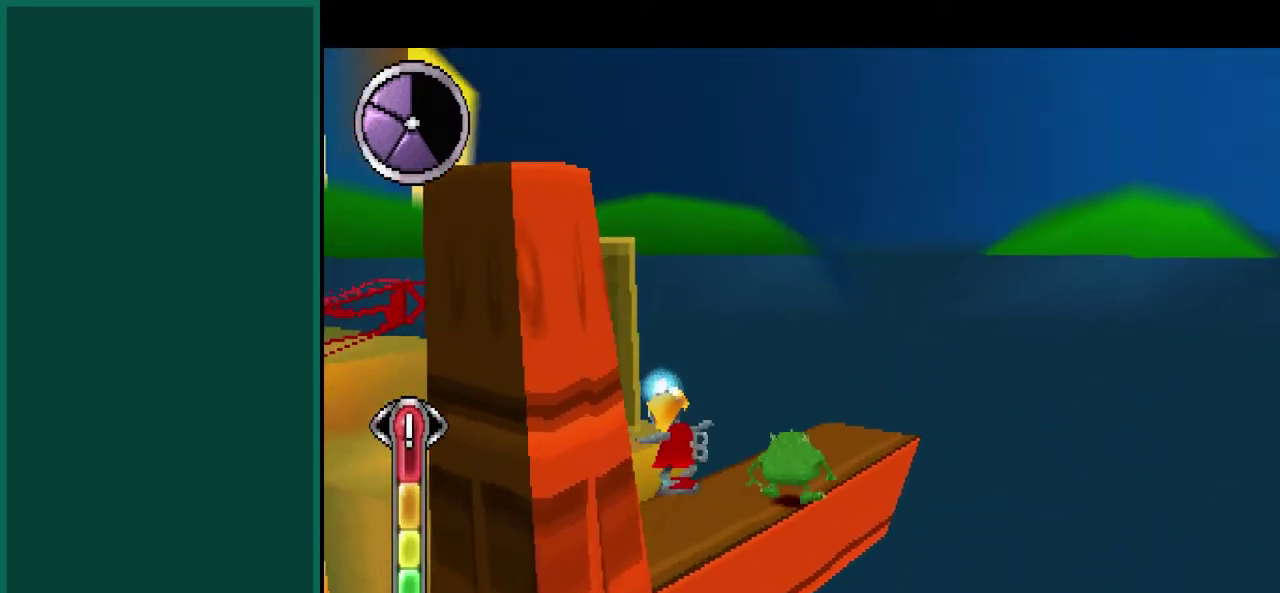
{"buttons": ["CIRCLE"], "left_stick": "center", "events": [[67, "CIRCLE", "down"], [133, "left_stick", "center"]]}